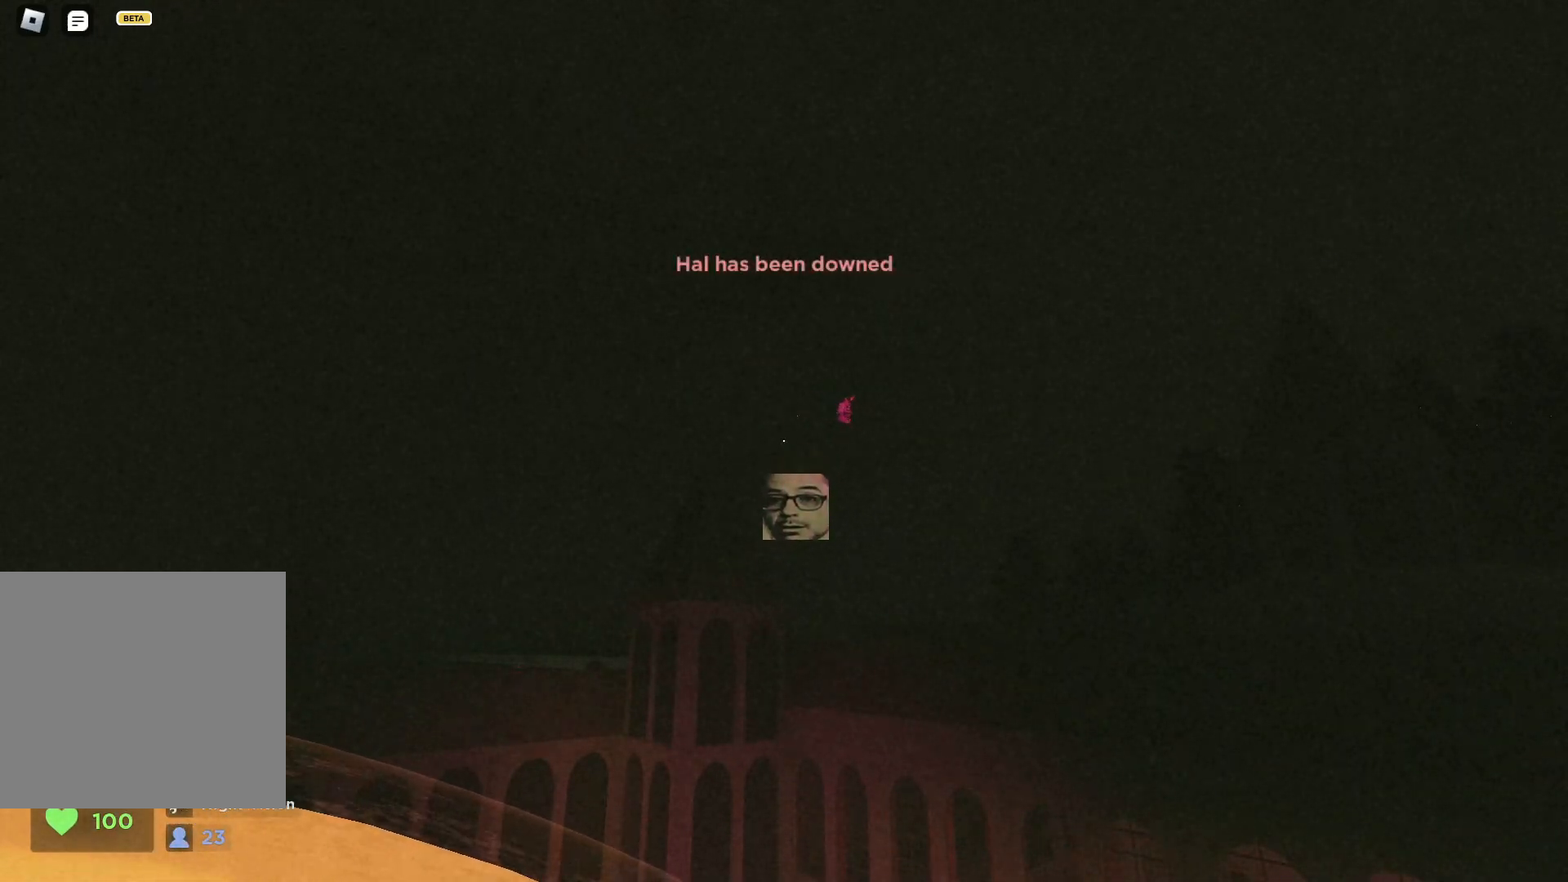
Gameplay with keyboard; each line is a JSON object with the keys held at the frame after it. "events" lists presses ("down") and releases ("up") of "a", "ctrl", "d", "e", "q", "s", "shift", "space" and "w" between this image and that frame as [ms after this image, input, new state], when the widget could be followed in between. No other keys are recorded. Mouse input is not recorded.
{"keys": [], "events": [[167, "s", "down"], [267, "s", "up"]]}
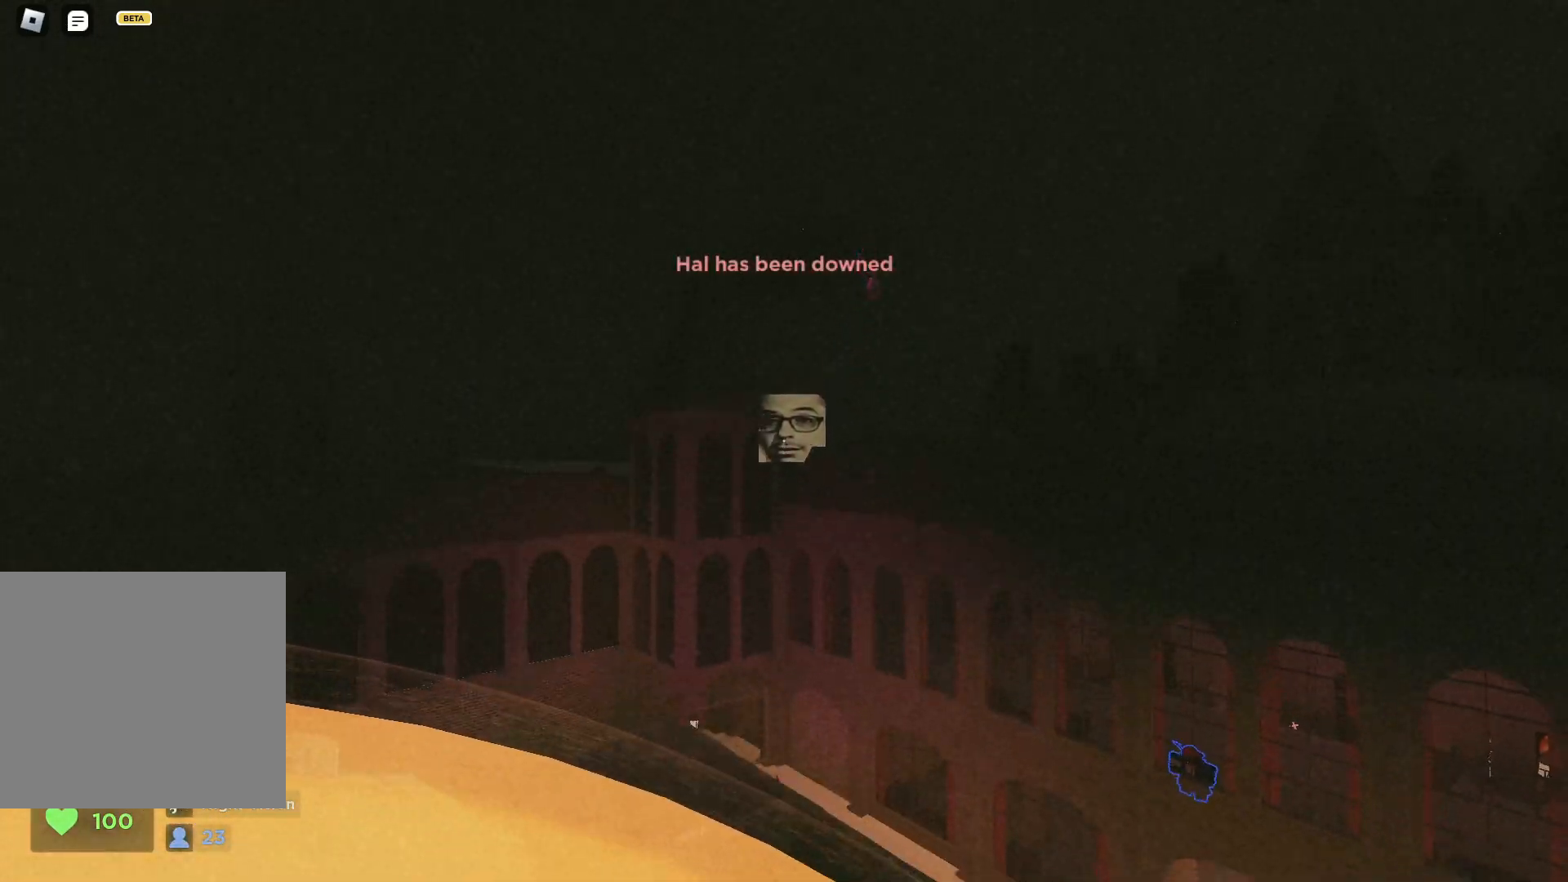
{"keys": []}
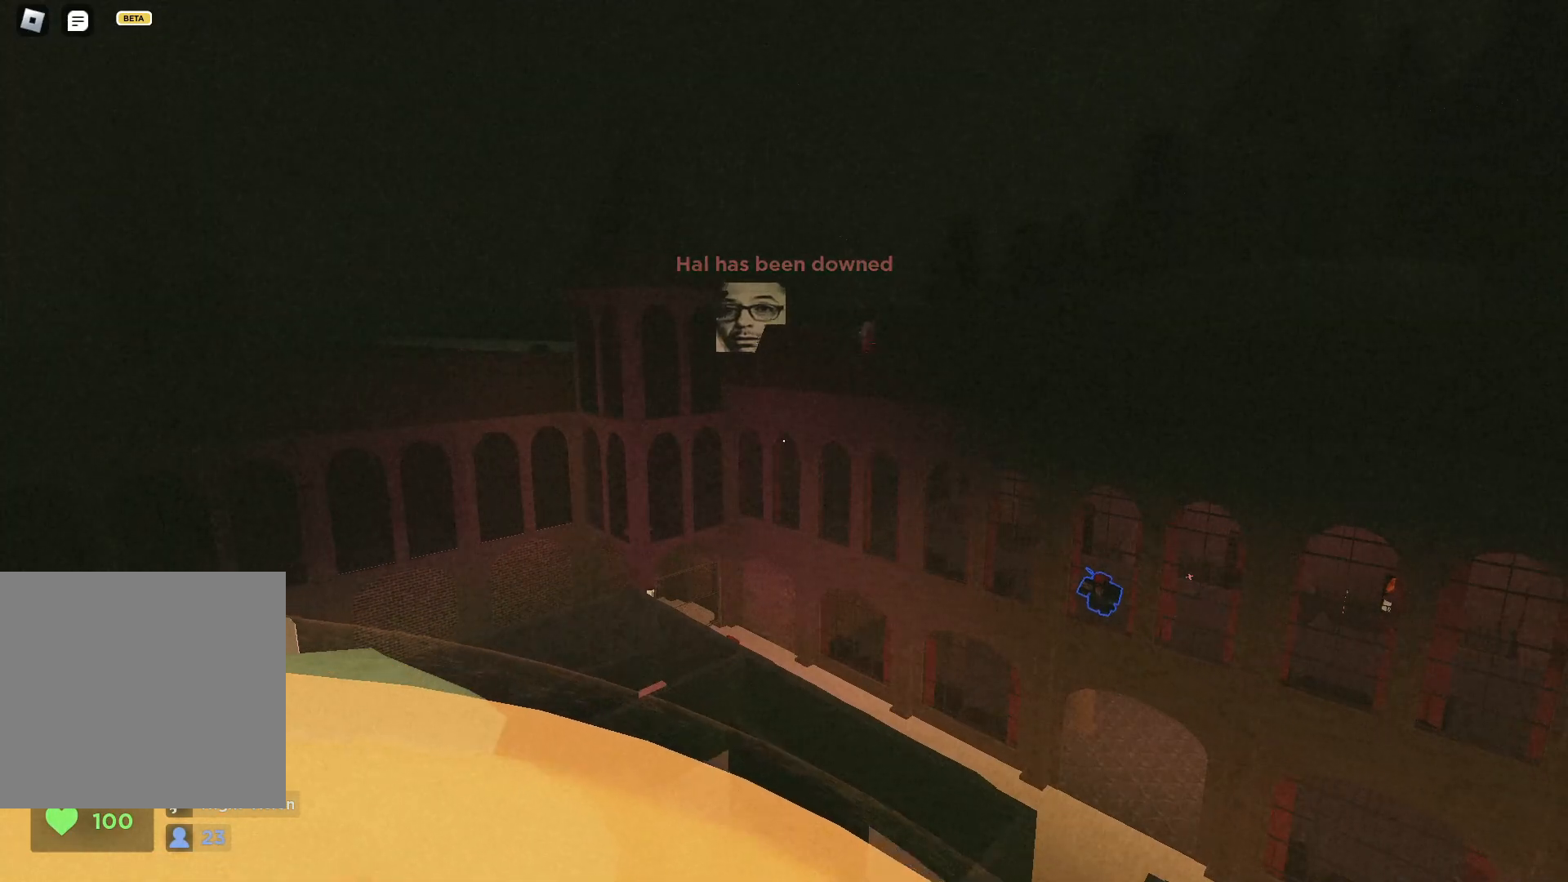
{"keys": [], "events": []}
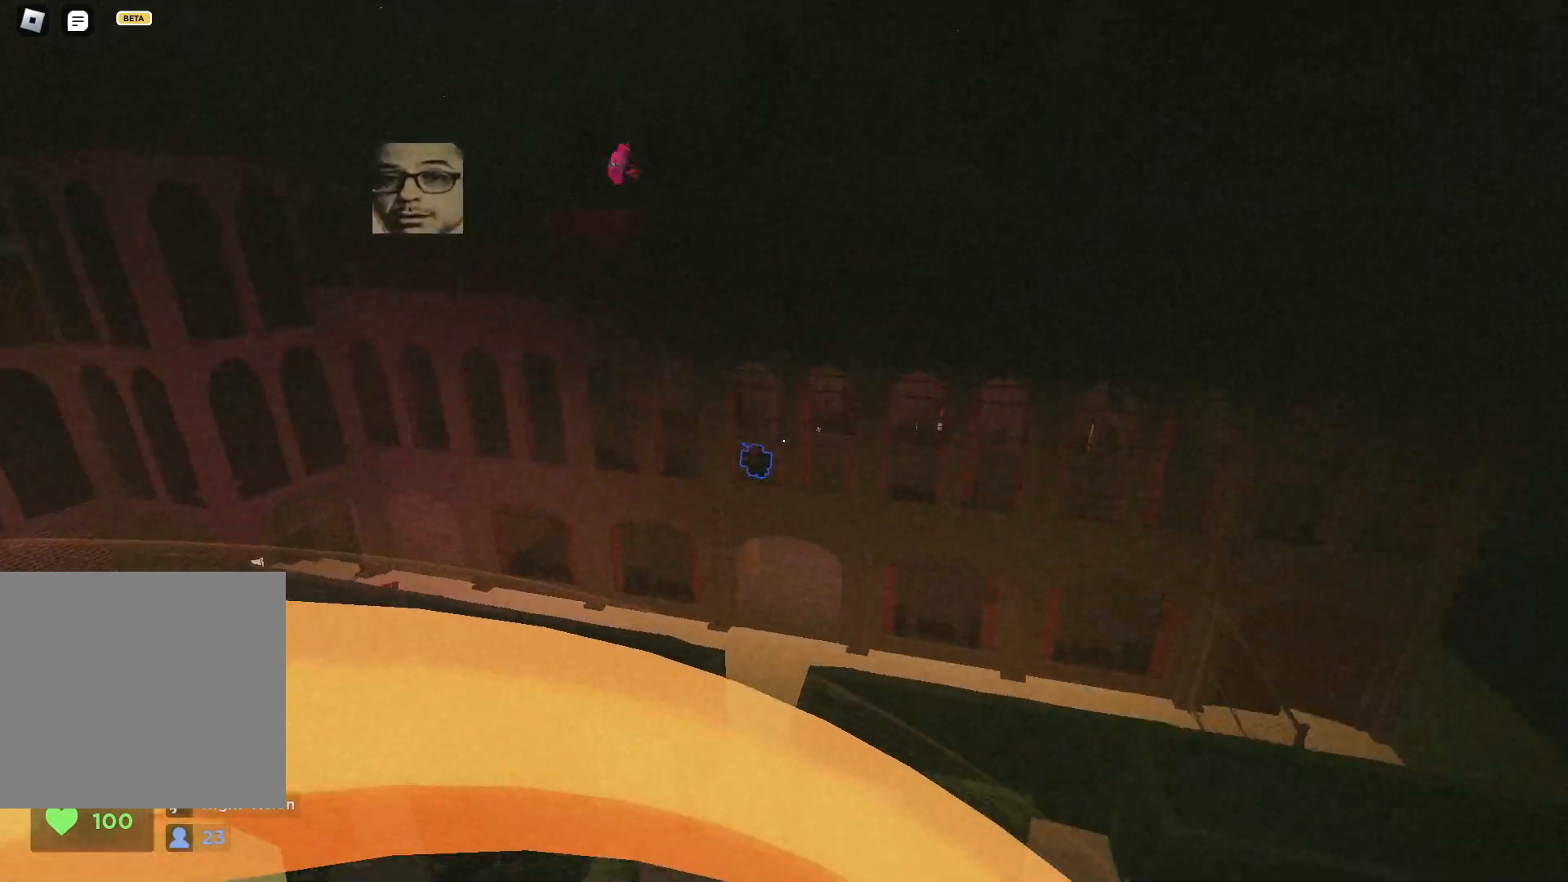
{"keys": [], "events": []}